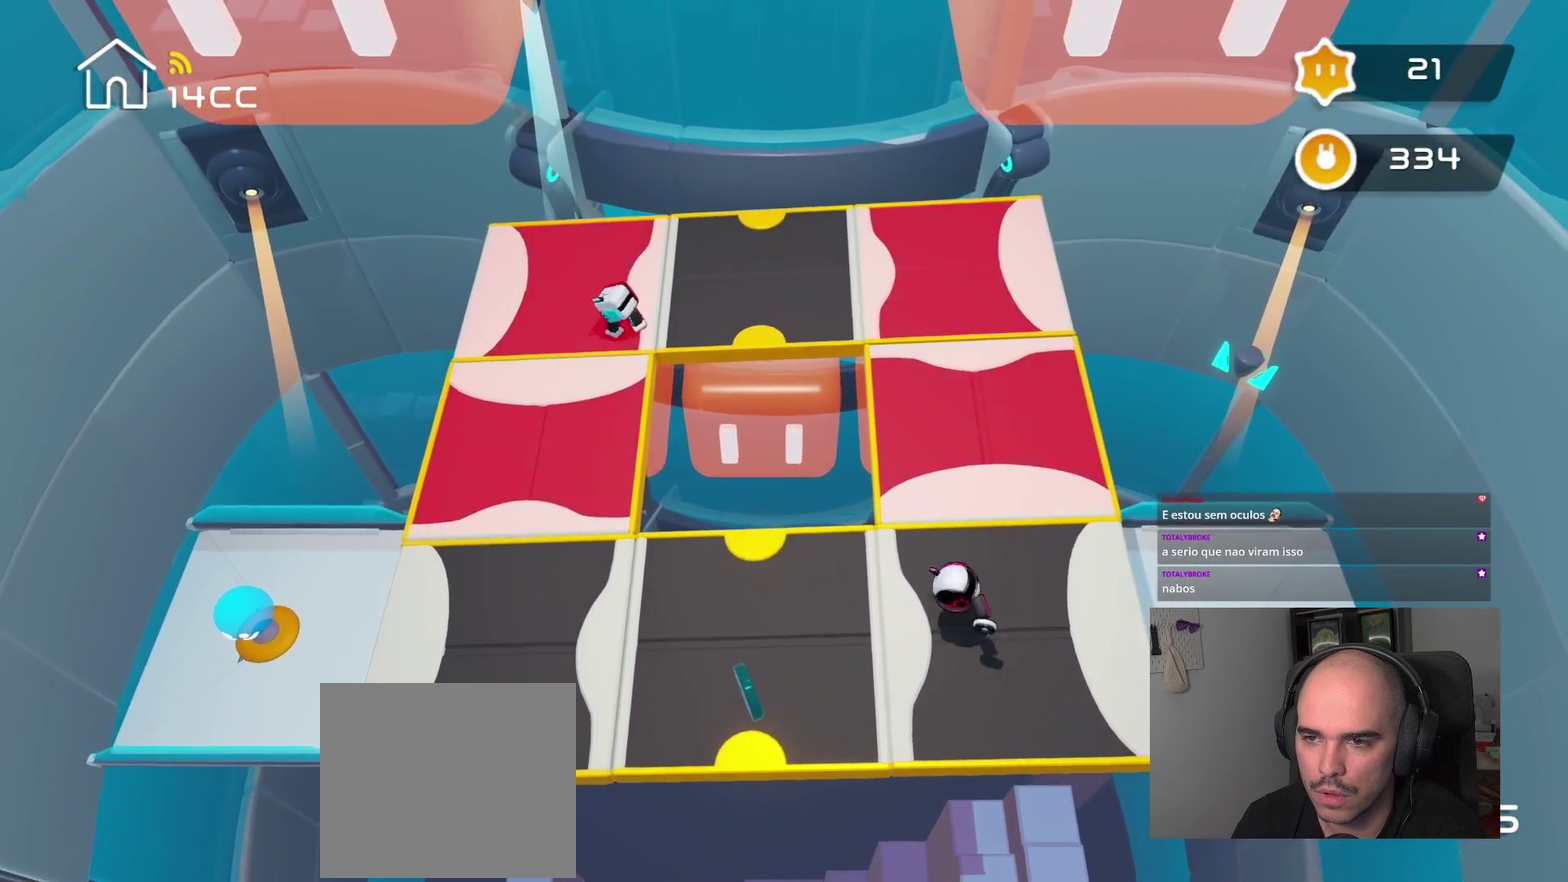
Gameplay with a controller (PlayStation layout); each line is a JSON object with the inputs held at the frame after it. "events" lists button and stick changes between this image and that frame as [ms after this image, input, new state], when the widget could be followed in between.
{"buttons": [], "left_stick": "up-right", "right_stick": "center", "events": [[167, "right_stick", "up-right"], [200, "left_stick", "center"], [417, "left_stick", "down-left"], [434, "right_stick", "center"], [467, "left_stick", "up-right"]]}
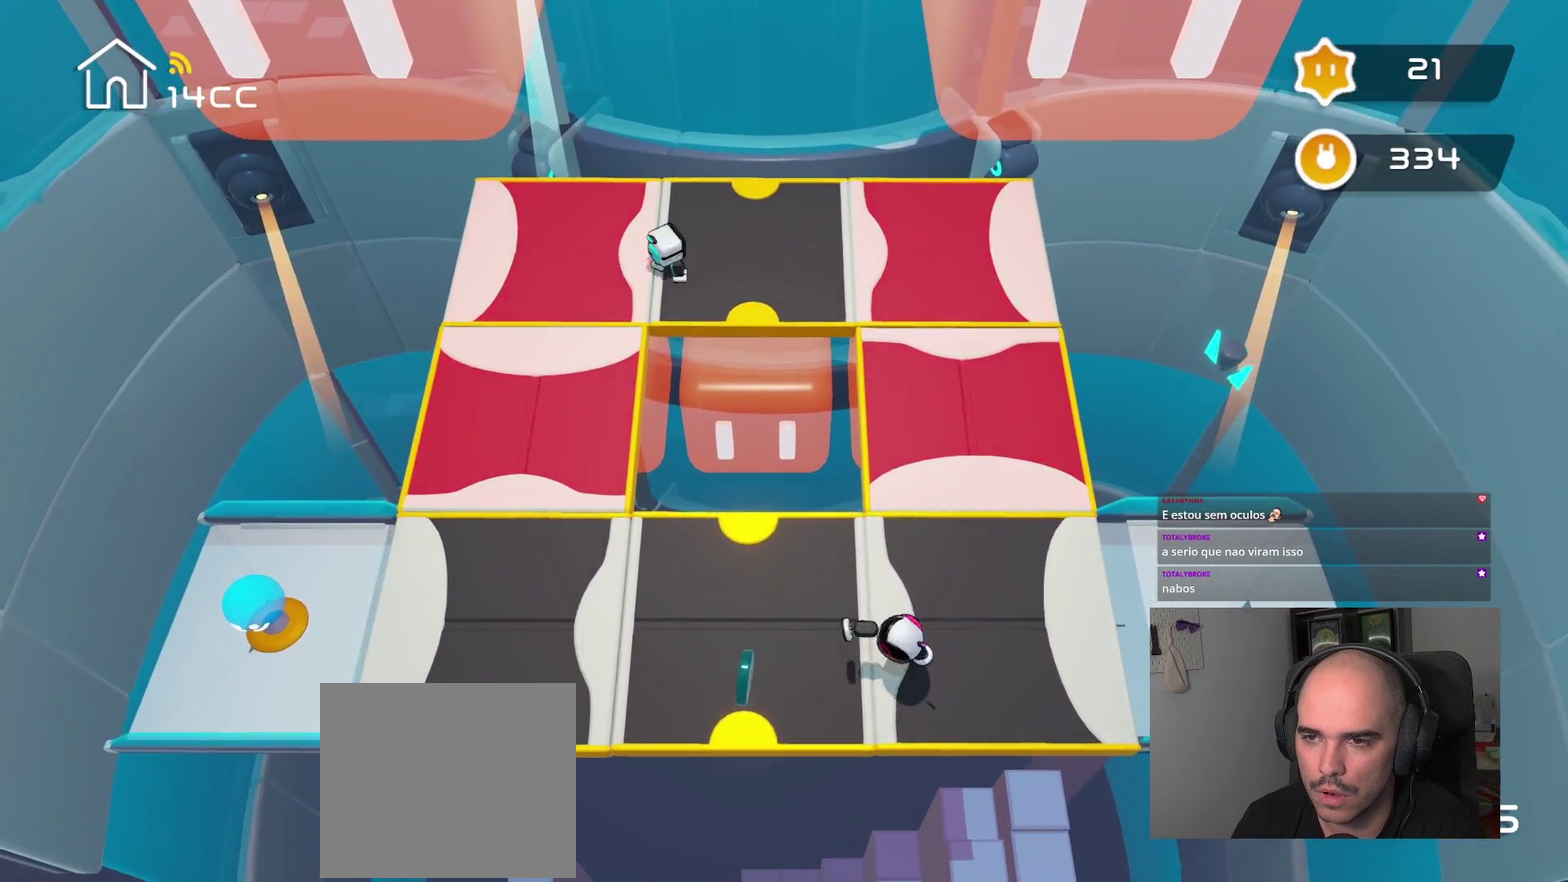
{"buttons": [], "left_stick": "center", "right_stick": "center", "events": [[84, "left_stick", "center"], [84, "right_stick", "up-right"], [284, "right_stick", "center"]]}
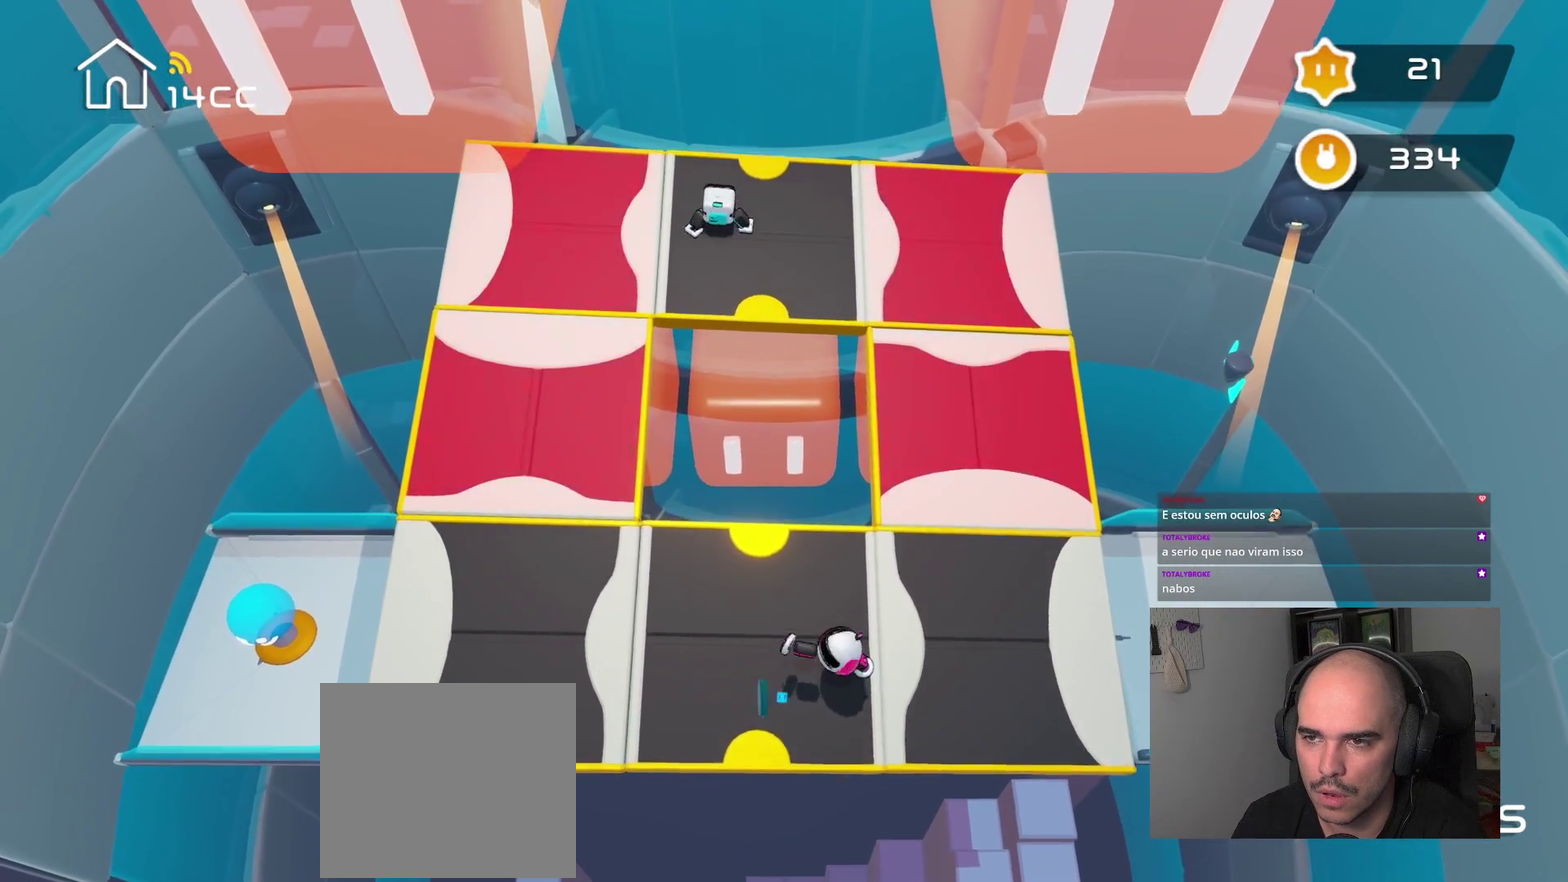
{"buttons": [], "left_stick": "up-left", "right_stick": "center", "events": [[100, "left_stick", "up"], [150, "right_stick", "up-left"], [267, "left_stick", "center"], [450, "left_stick", "up-left"], [467, "right_stick", "center"]]}
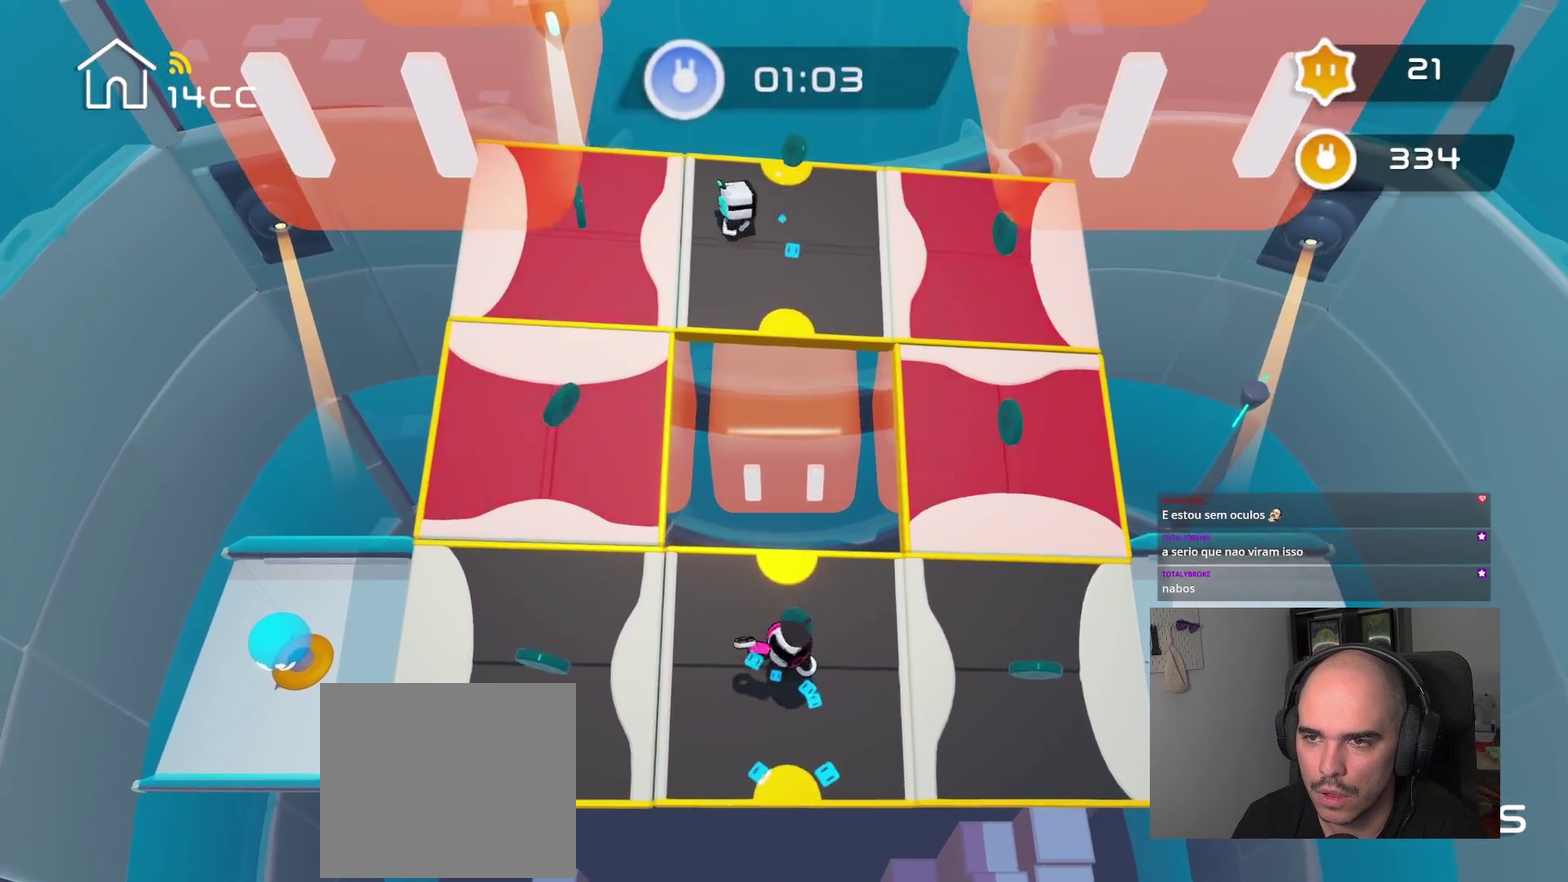
{"buttons": [], "left_stick": "right", "right_stick": "center"}
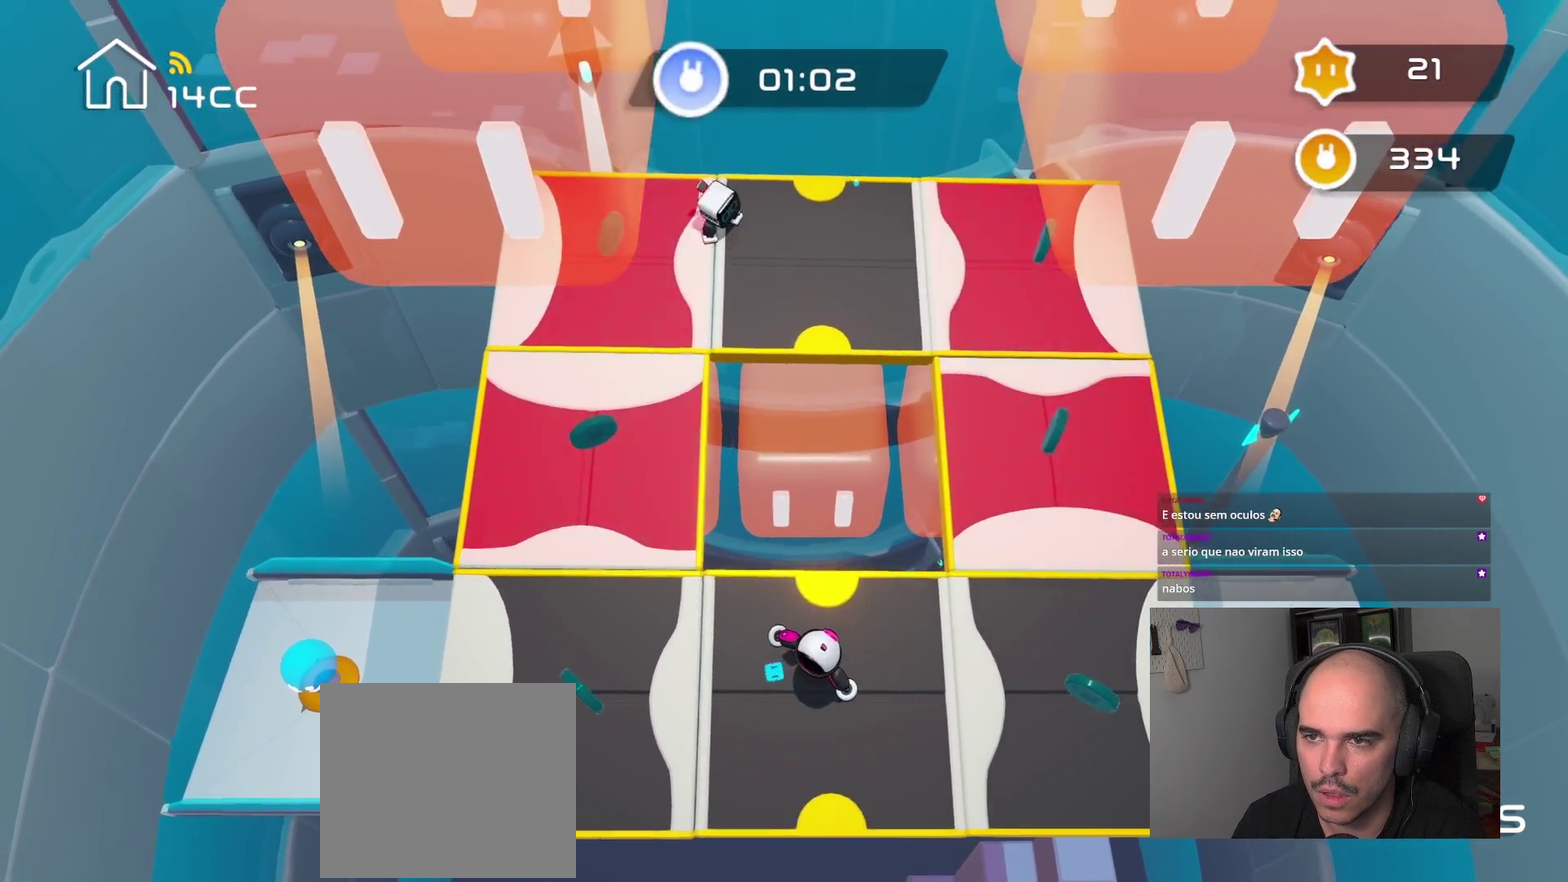
{"buttons": [], "left_stick": "center", "right_stick": "center"}
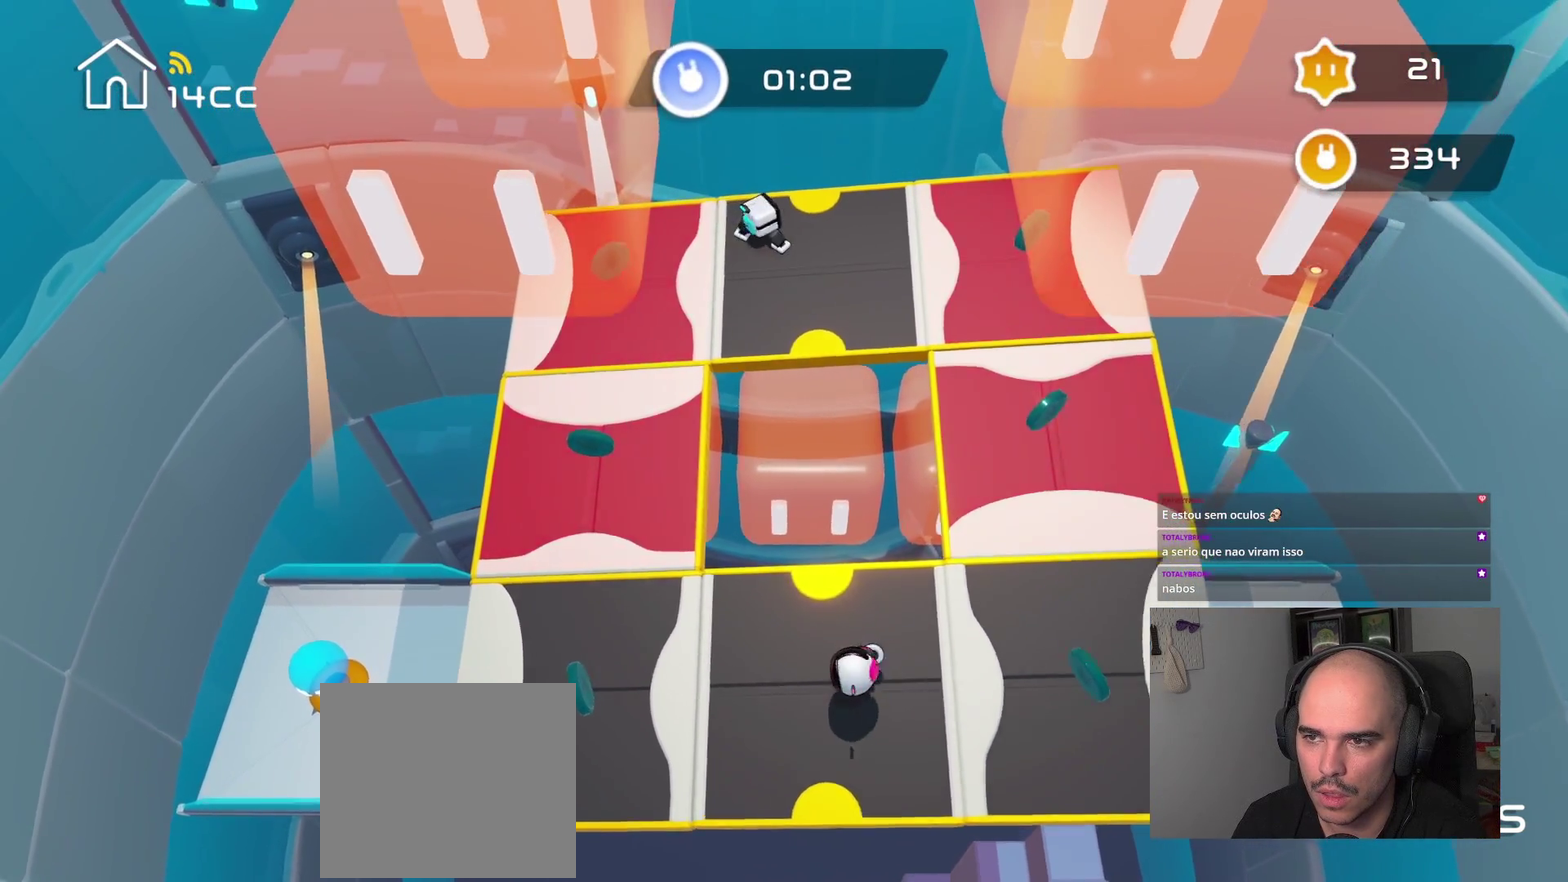
{"buttons": [], "left_stick": "up-right", "right_stick": "center", "events": [[67, "left_stick", "right"], [167, "right_stick", "right"], [250, "left_stick", "center"], [400, "left_stick", "up-right"], [400, "right_stick", "center"]]}
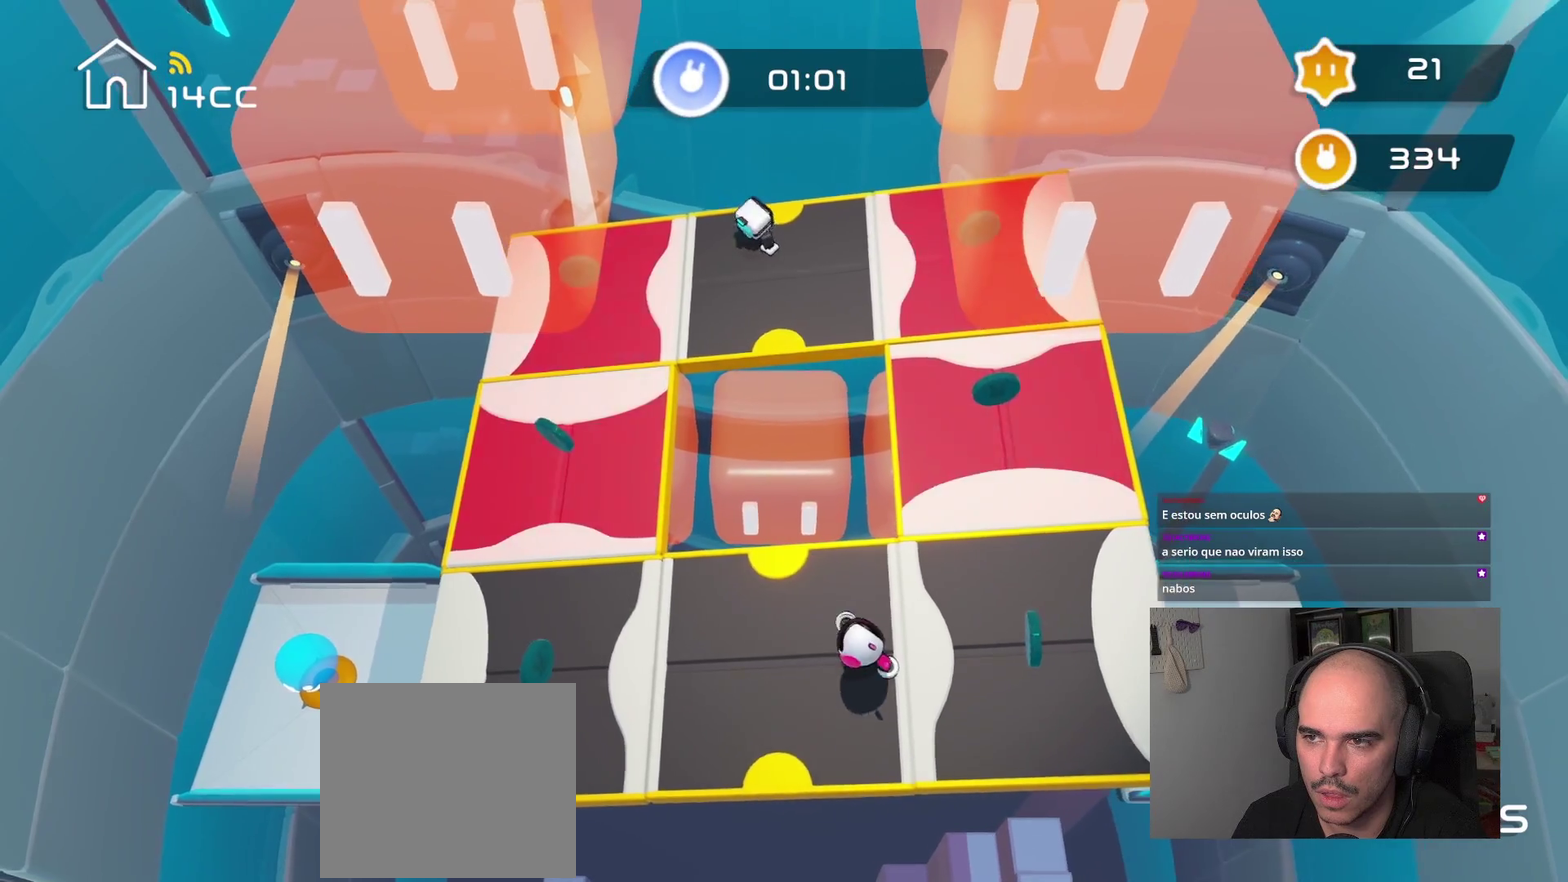
{"buttons": [], "left_stick": "center", "right_stick": "center", "events": [[50, "left_stick", "center"], [67, "right_stick", "right"], [234, "right_stick", "center"]]}
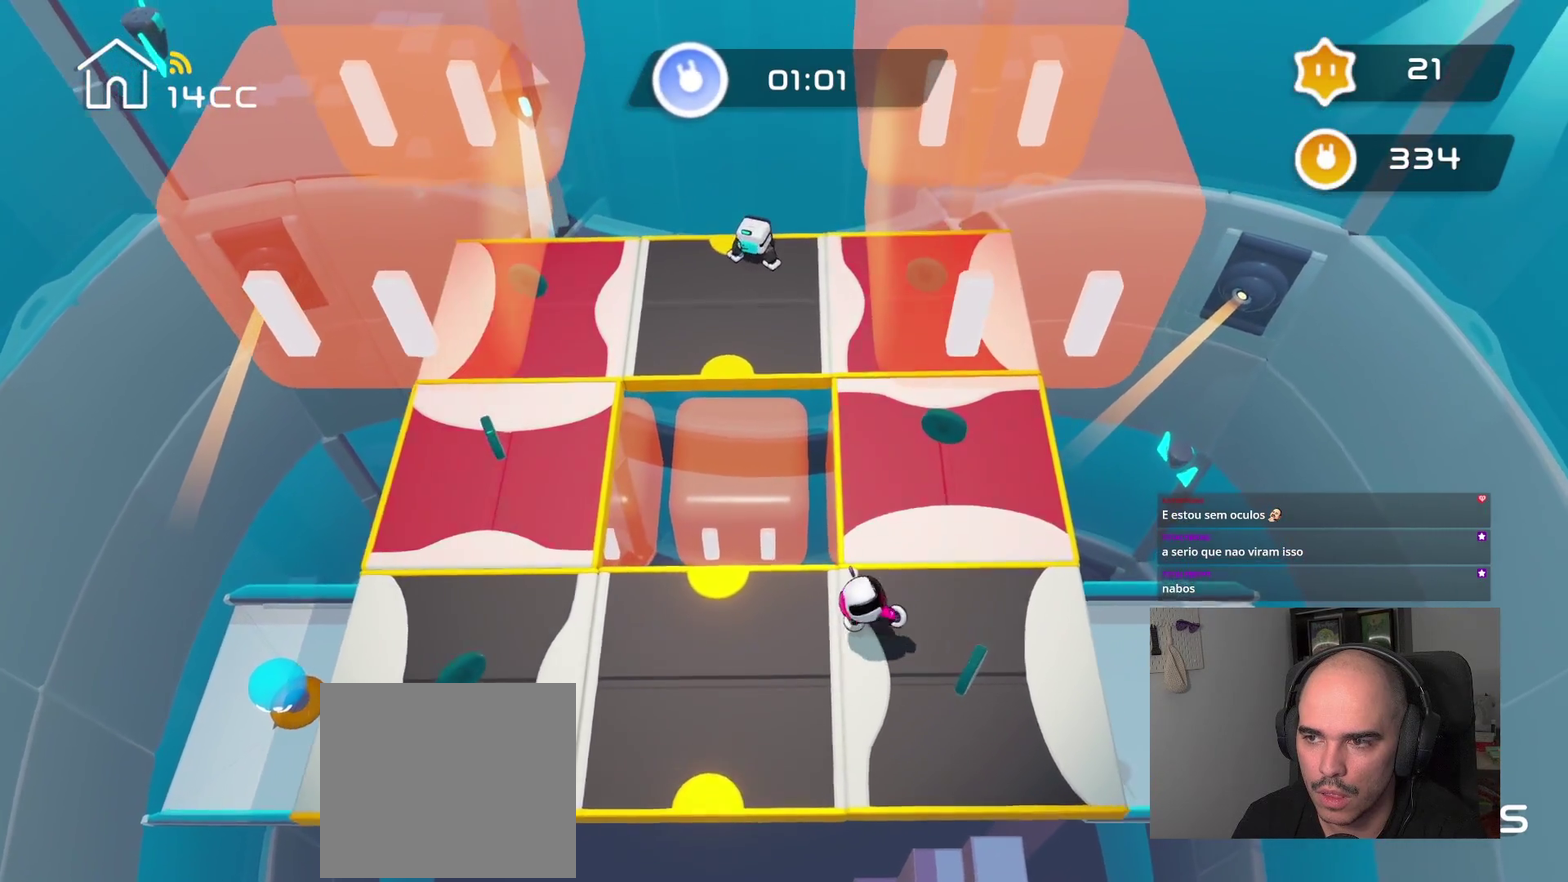
{"buttons": [], "left_stick": "down-left", "right_stick": "center", "events": [[150, "right_stick", "down-left"], [267, "right_stick", "left"], [350, "left_stick", "left"], [350, "right_stick", "center"], [450, "left_stick", "down-left"]]}
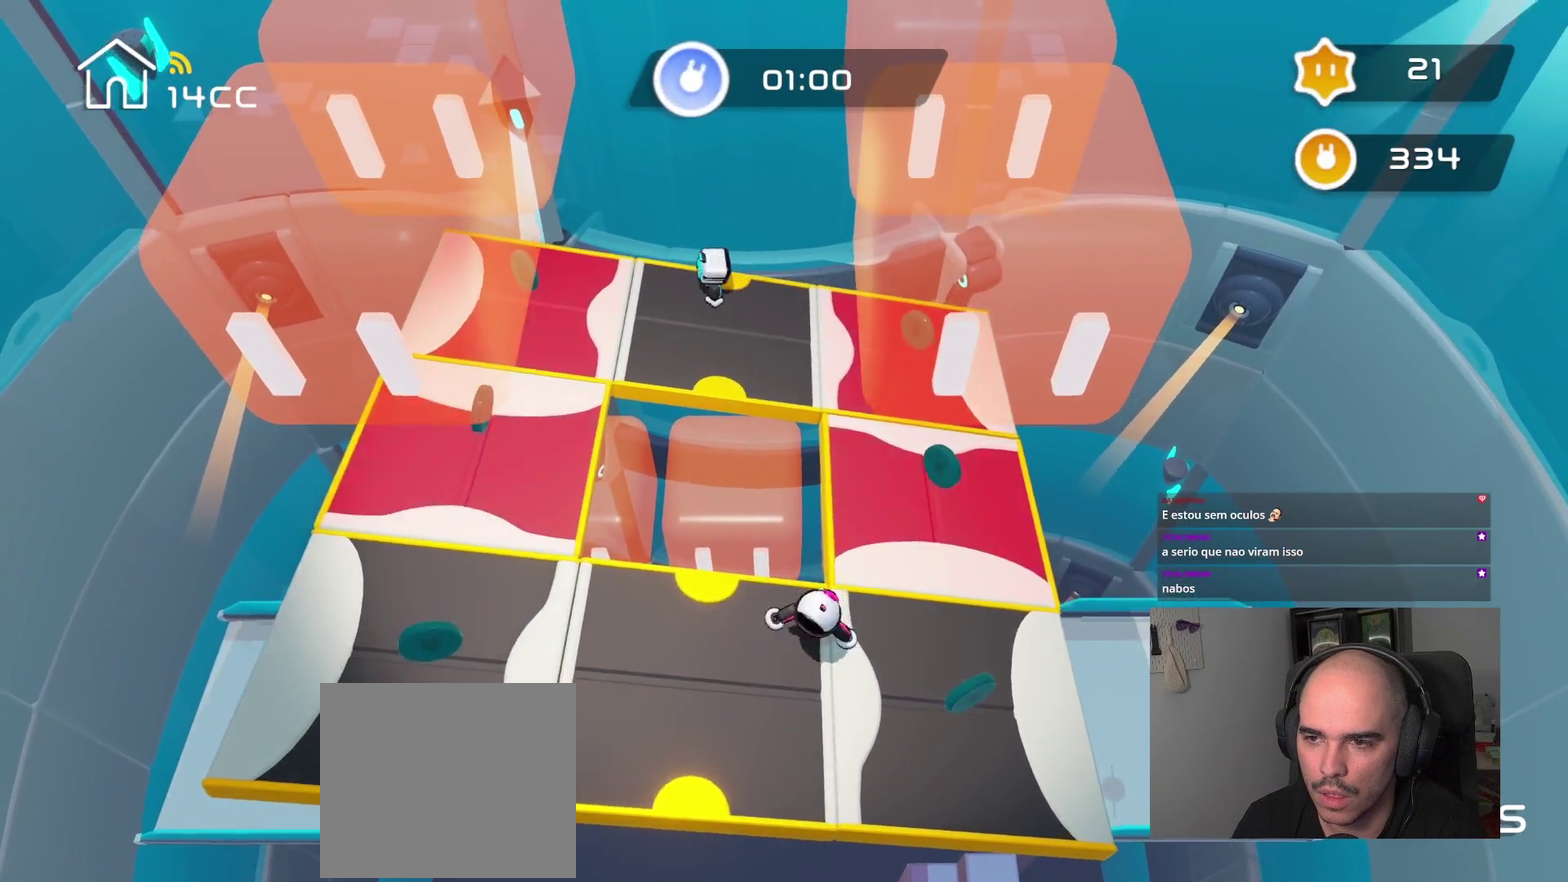
{"buttons": [], "left_stick": "center", "right_stick": "left", "events": [[67, "left_stick", "center"], [67, "right_stick", "left"], [250, "right_stick", "center"], [267, "left_stick", "down-left"], [367, "left_stick", "center"], [434, "right_stick", "left"]]}
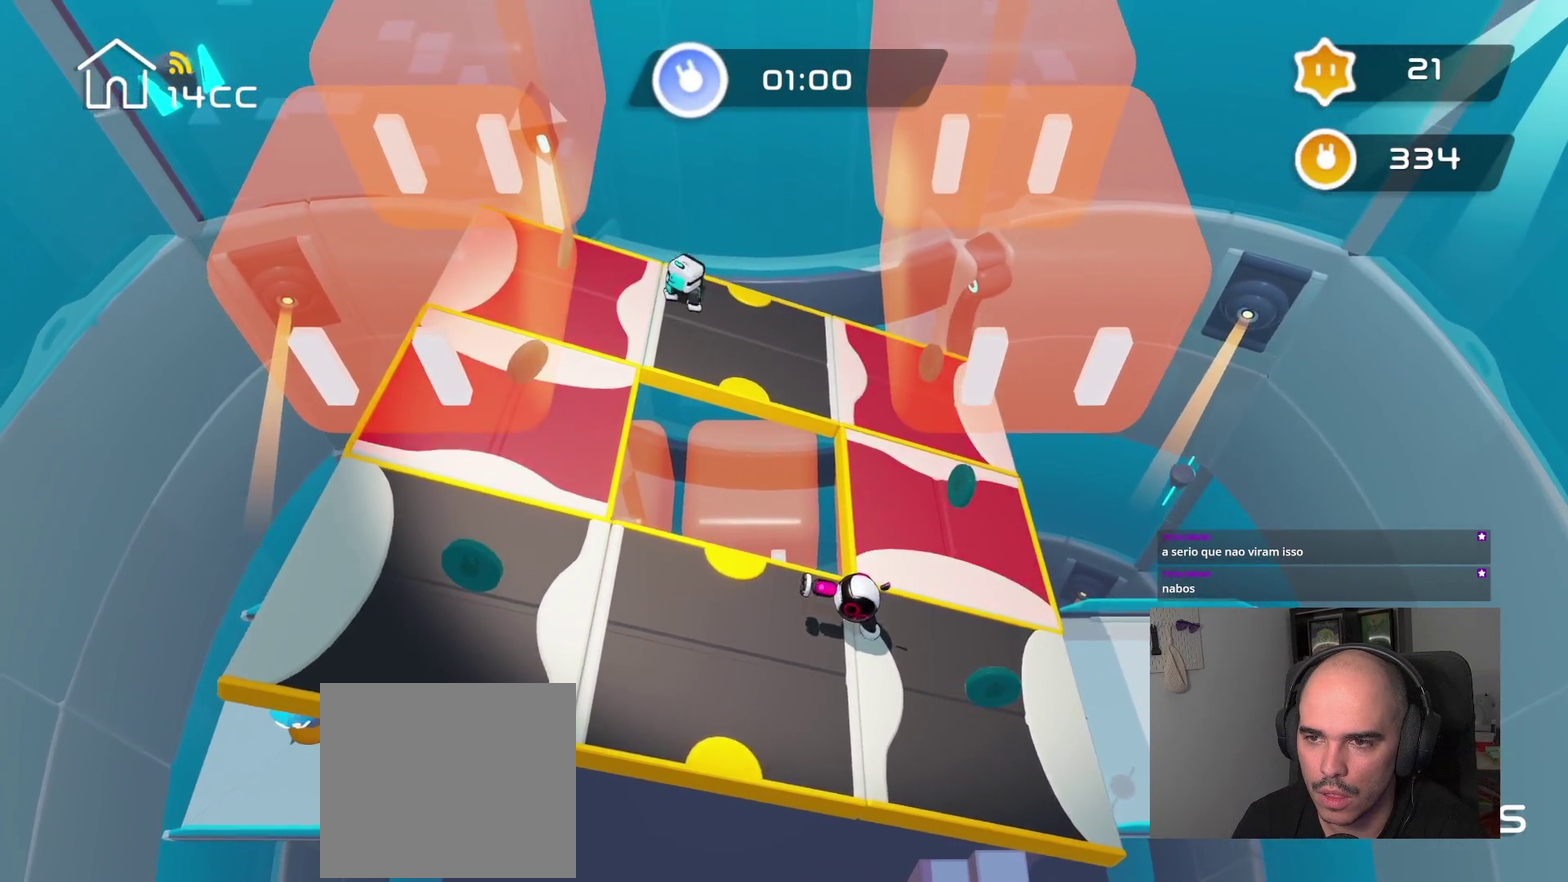
{"buttons": [], "left_stick": "center", "right_stick": "left", "events": [[50, "right_stick", "center"], [367, "left_stick", "down-left"], [467, "left_stick", "center"], [467, "right_stick", "left"]]}
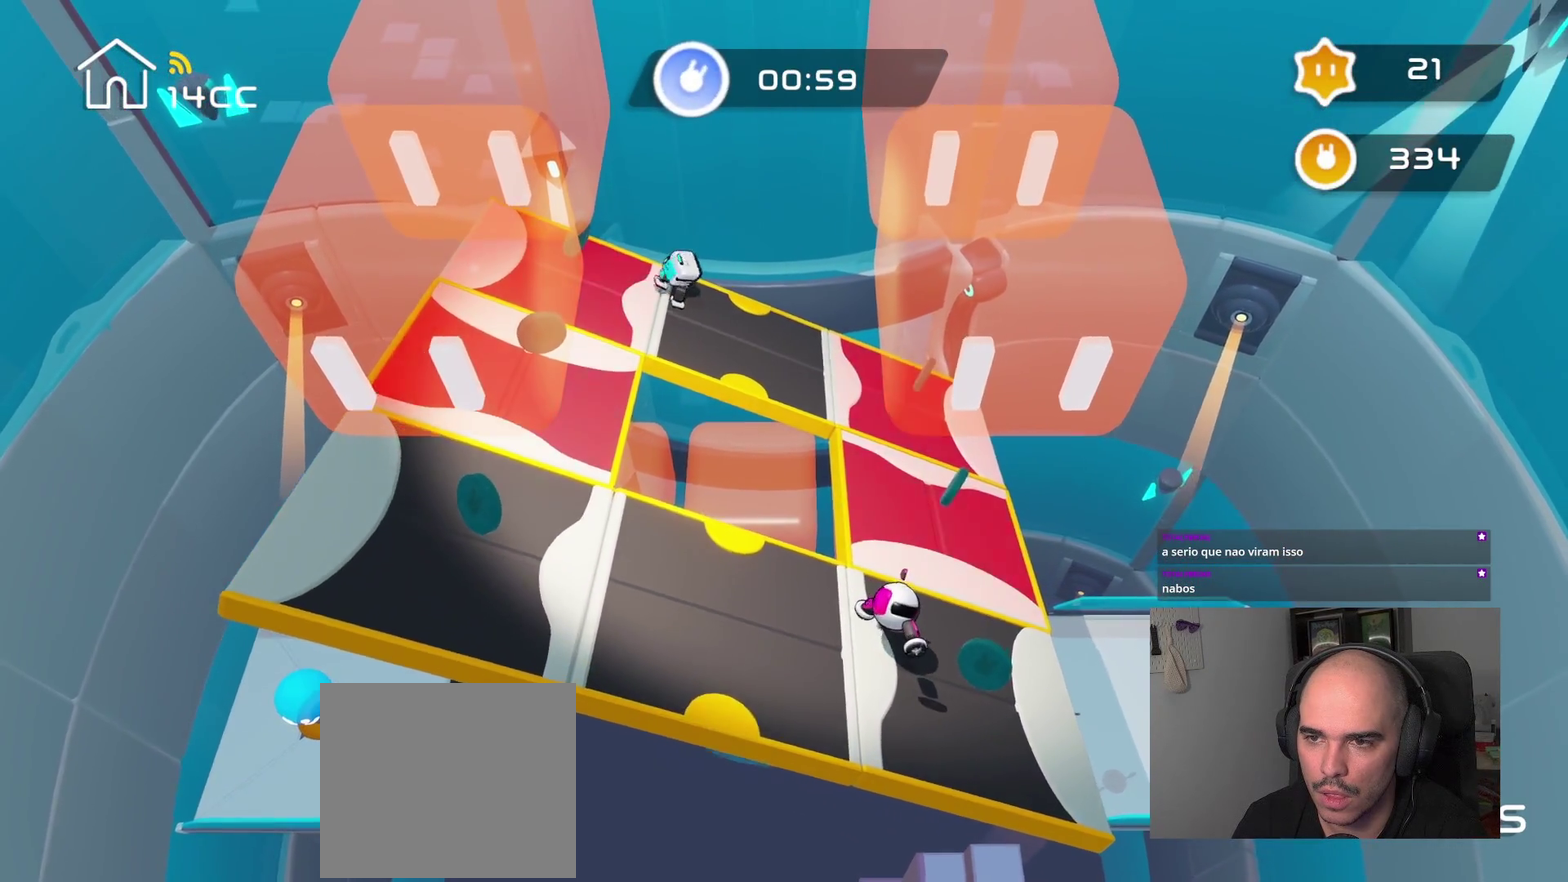
{"buttons": [], "left_stick": "center", "right_stick": "center", "events": [[134, "right_stick", "center"], [234, "left_stick", "down-left"], [284, "left_stick", "center"]]}
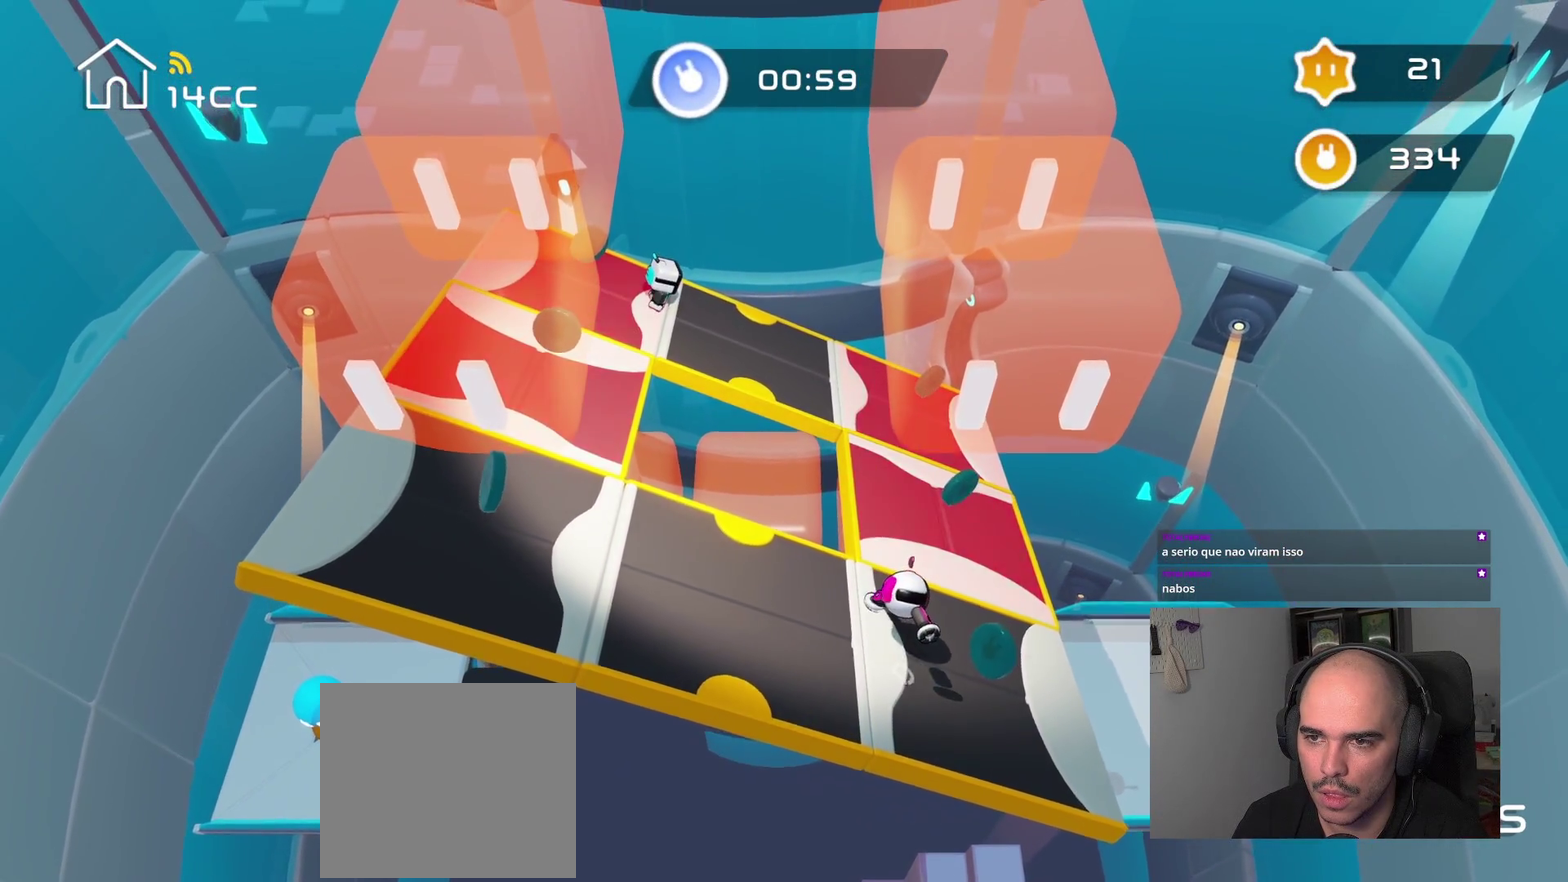
{"buttons": [], "left_stick": "center", "right_stick": "center", "events": []}
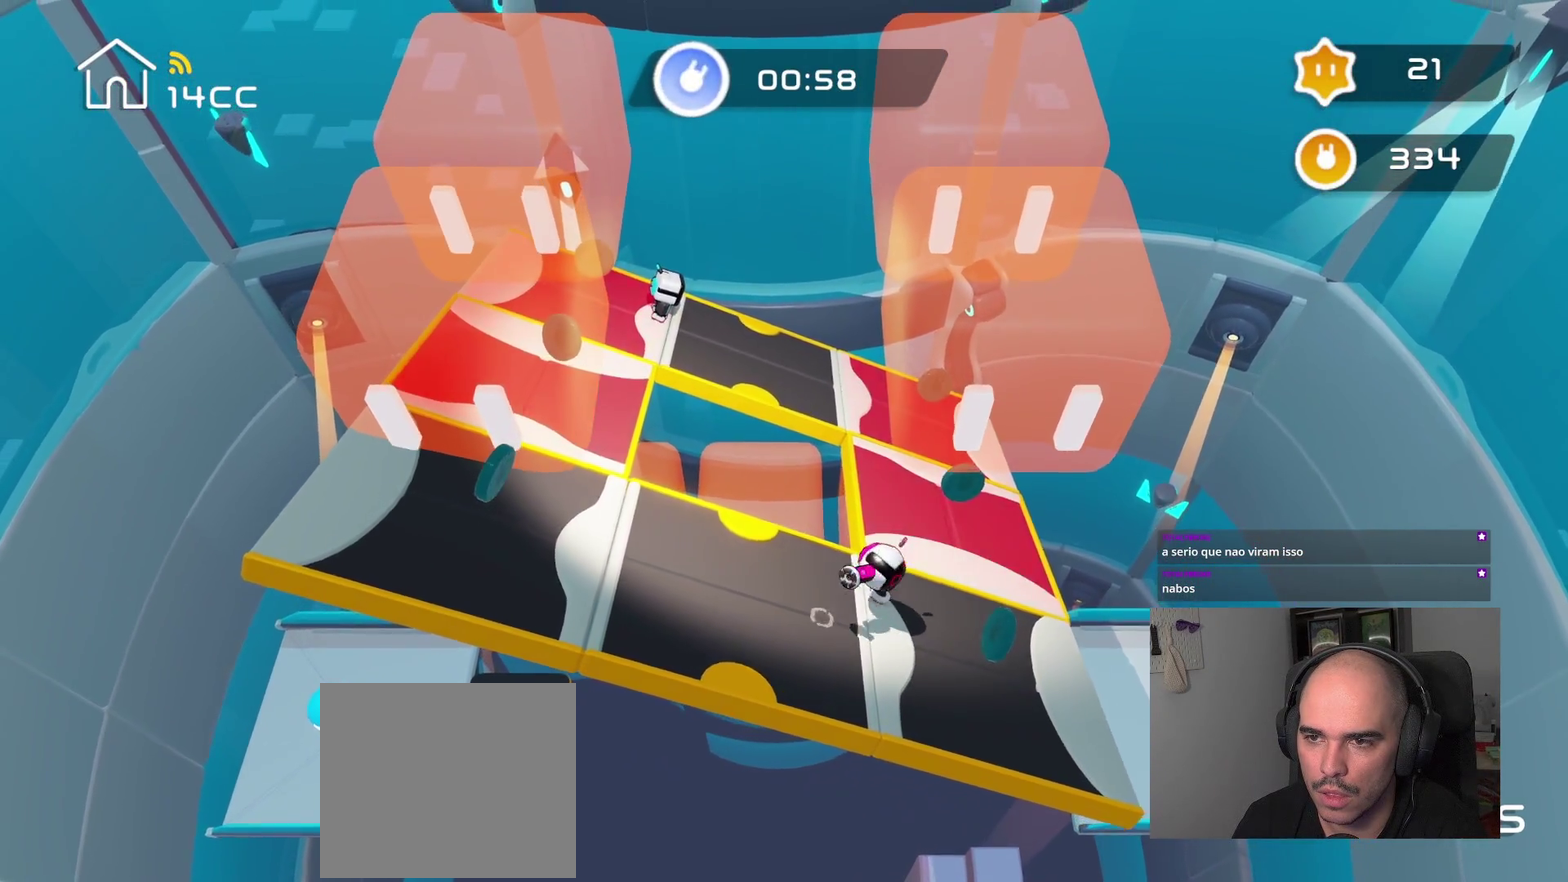
{"buttons": [], "left_stick": "center", "right_stick": "center", "events": [[184, "left_stick", "down-right"], [200, "right_stick", "down-right"], [367, "left_stick", "center"], [384, "right_stick", "center"]]}
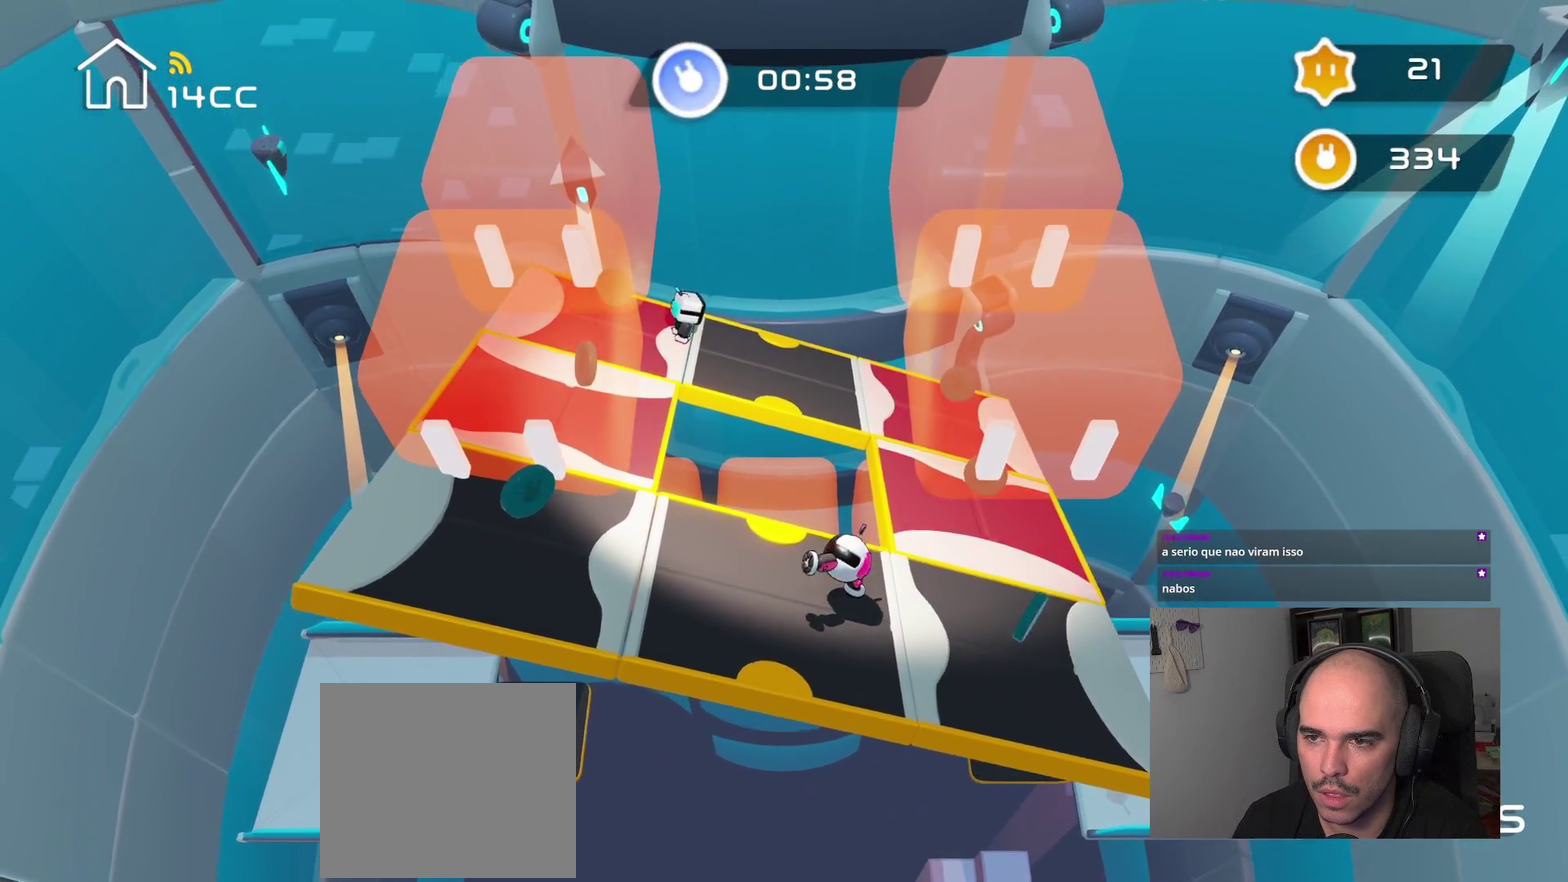
{"buttons": [], "left_stick": "center", "right_stick": "down-right", "events": [[34, "right_stick", "down-right"], [50, "left_stick", "up-left"], [200, "right_stick", "center"], [267, "left_stick", "right"], [384, "right_stick", "down-right"], [417, "left_stick", "center"]]}
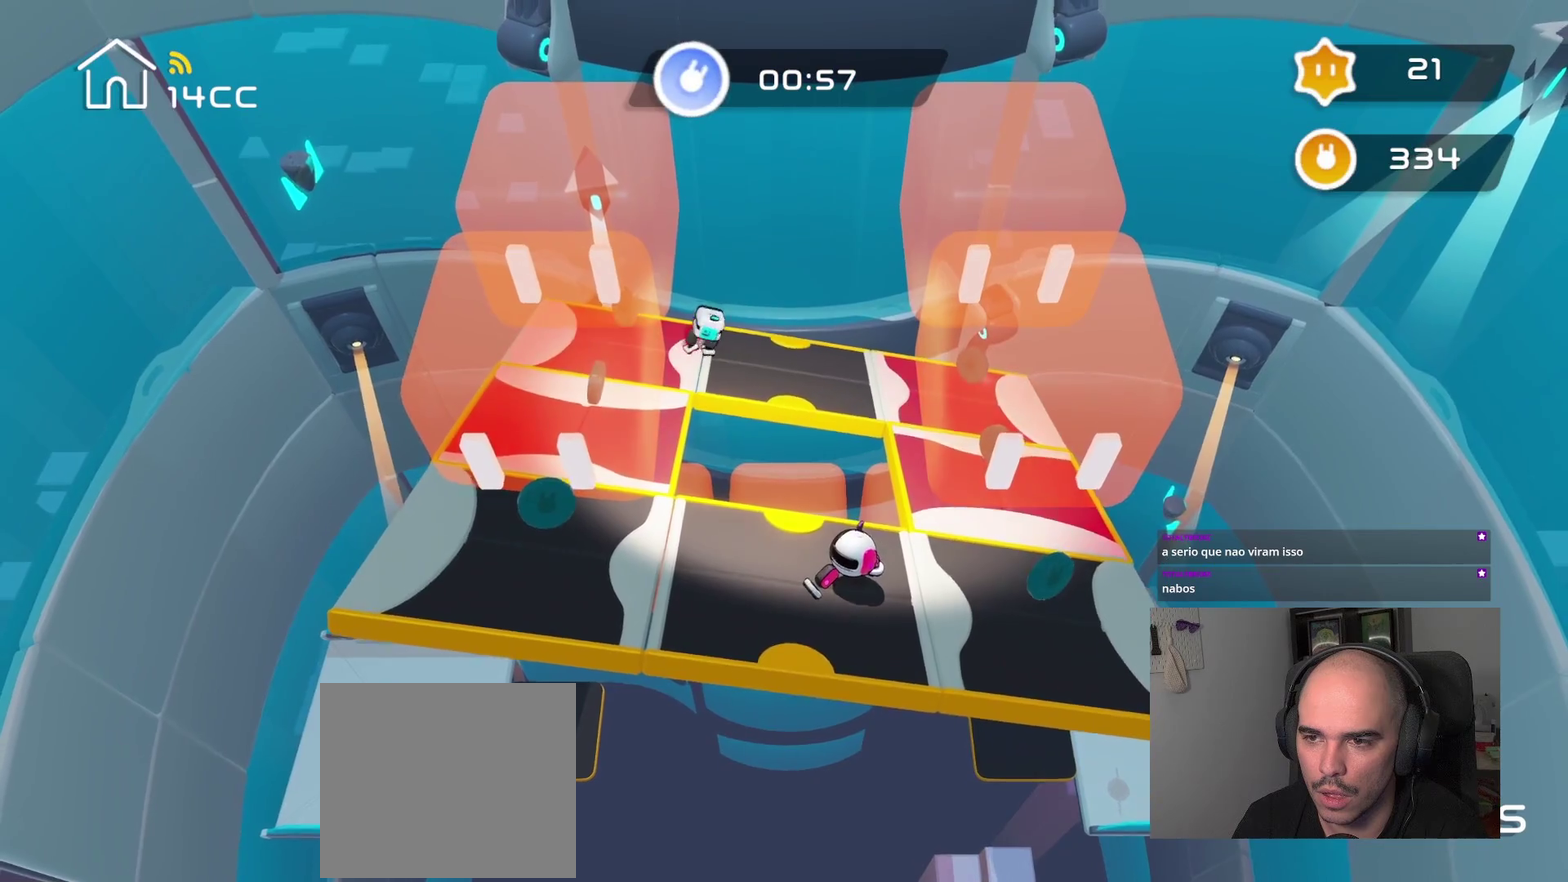
{"buttons": [], "left_stick": "right", "right_stick": "center", "events": [[100, "left_stick", "up-left"], [100, "right_stick", "center"], [234, "right_stick", "down-right"], [250, "left_stick", "center"], [400, "left_stick", "right"], [400, "right_stick", "center"]]}
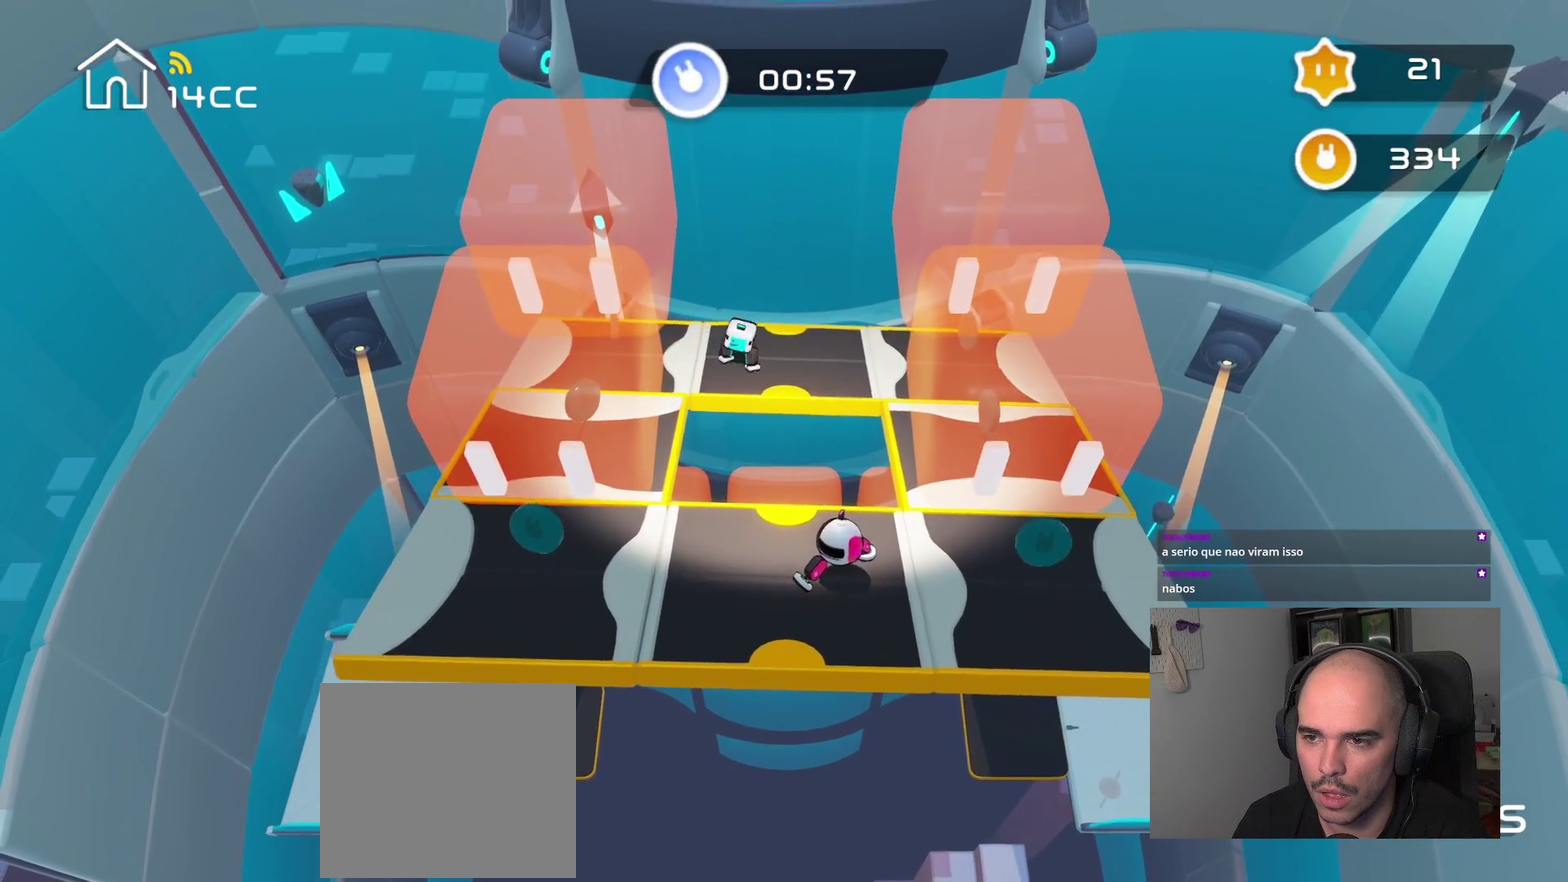
{"buttons": [], "left_stick": "center", "right_stick": "center", "events": [[34, "left_stick", "center"]]}
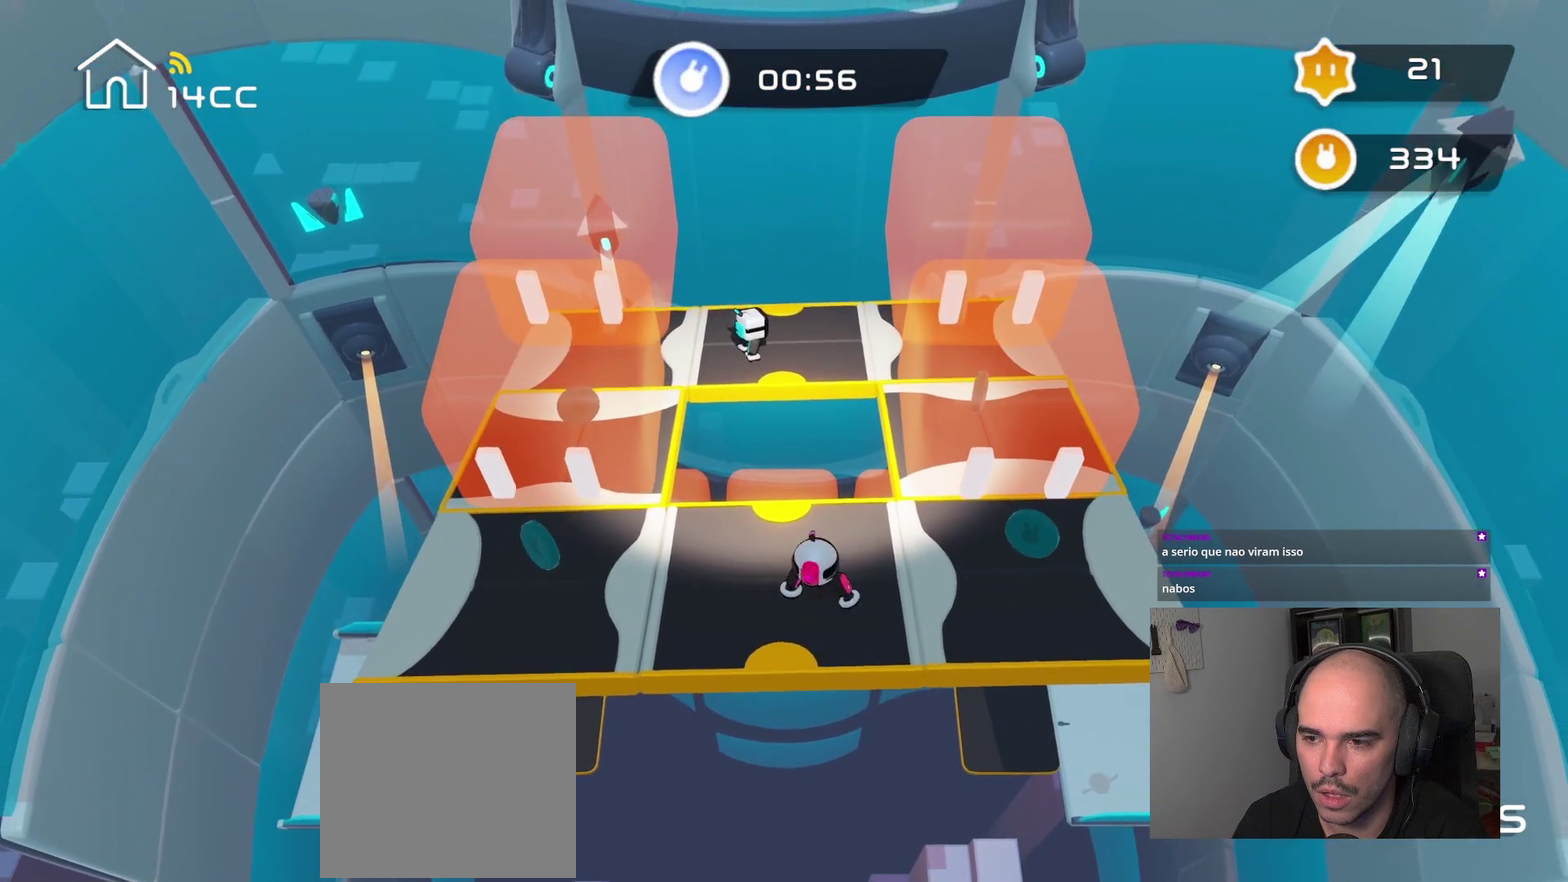
{"buttons": [], "left_stick": "up-right", "right_stick": "center", "events": [[484, "left_stick", "up-right"]]}
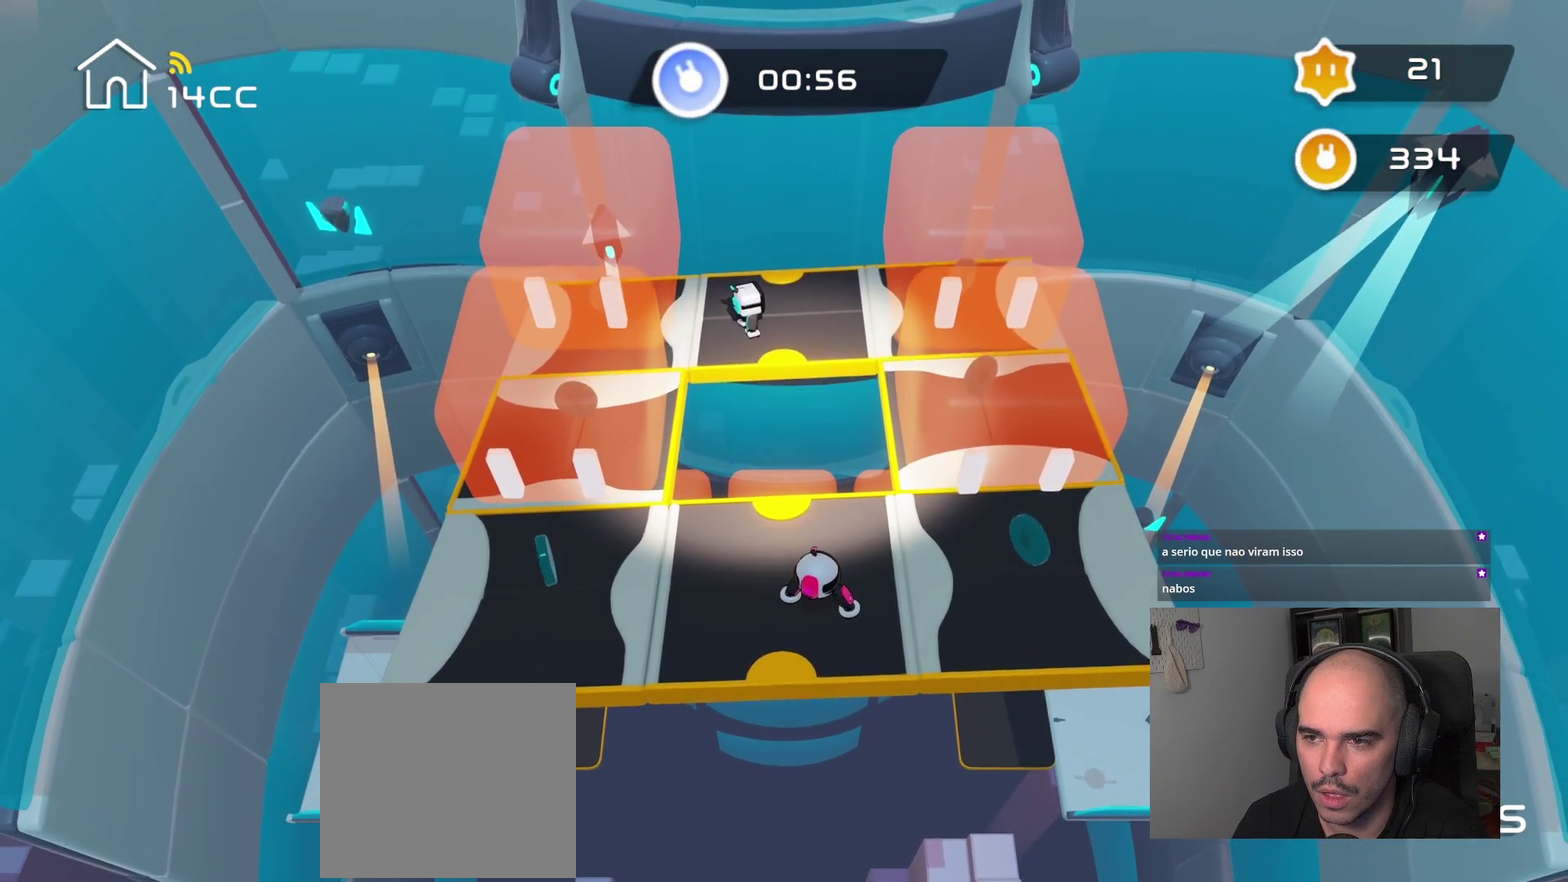
{"buttons": [], "left_stick": "center", "right_stick": "up-right", "events": [[67, "right_stick", "up-right"], [200, "left_stick", "center"], [200, "right_stick", "center"], [317, "left_stick", "up"], [384, "right_stick", "up-right"], [450, "left_stick", "up-right"], [500, "left_stick", "center"]]}
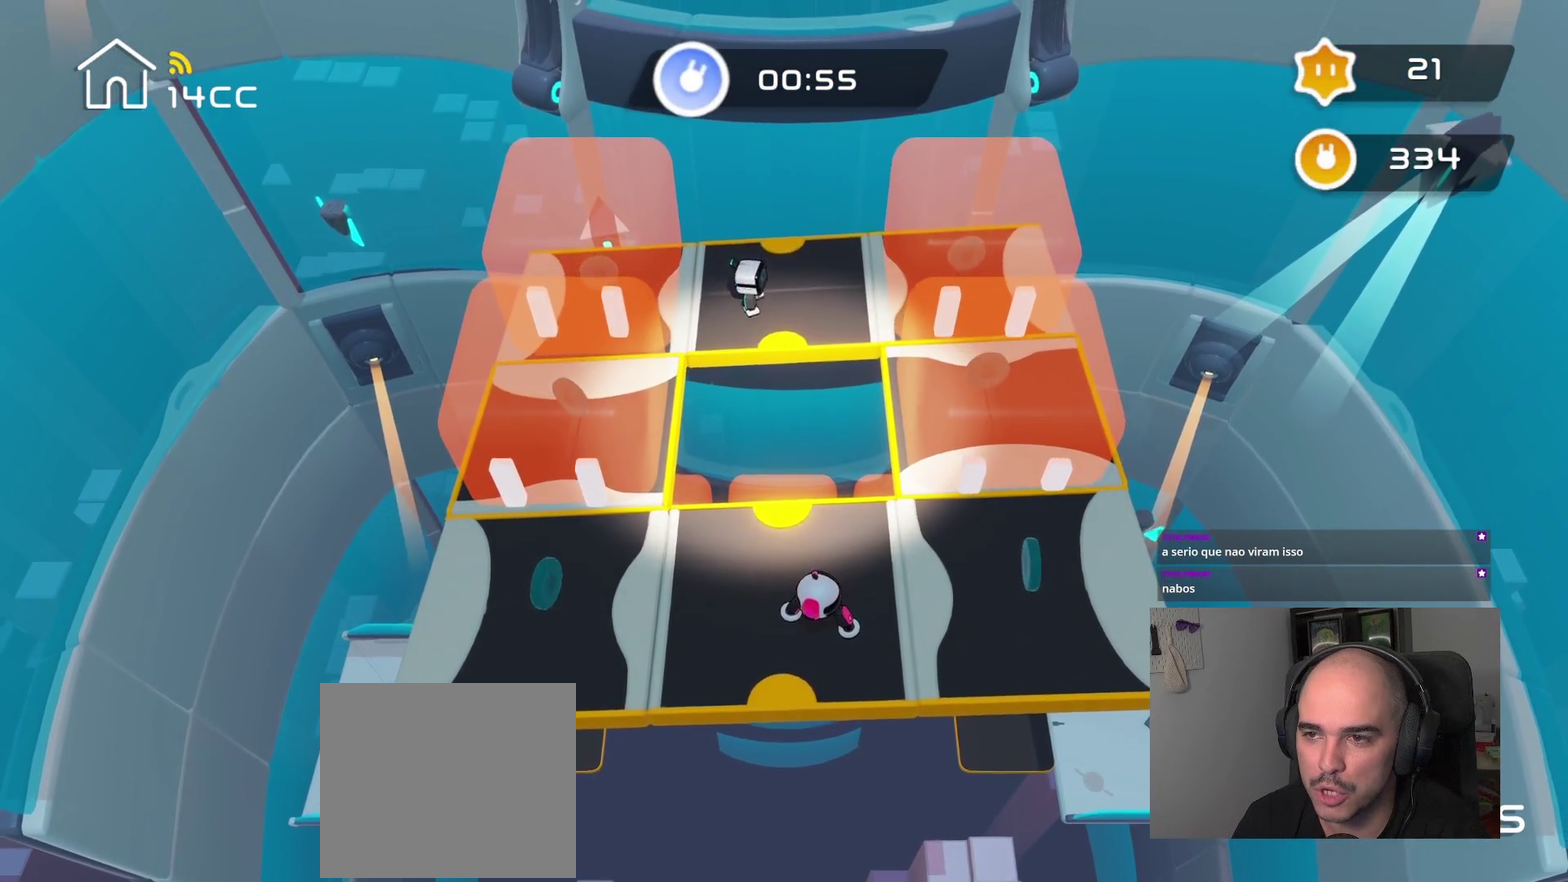
{"buttons": [], "left_stick": "up", "right_stick": "up", "events": [[134, "left_stick", "up"], [167, "right_stick", "center"], [334, "right_stick", "up"], [350, "left_stick", "center"], [500, "left_stick", "up"]]}
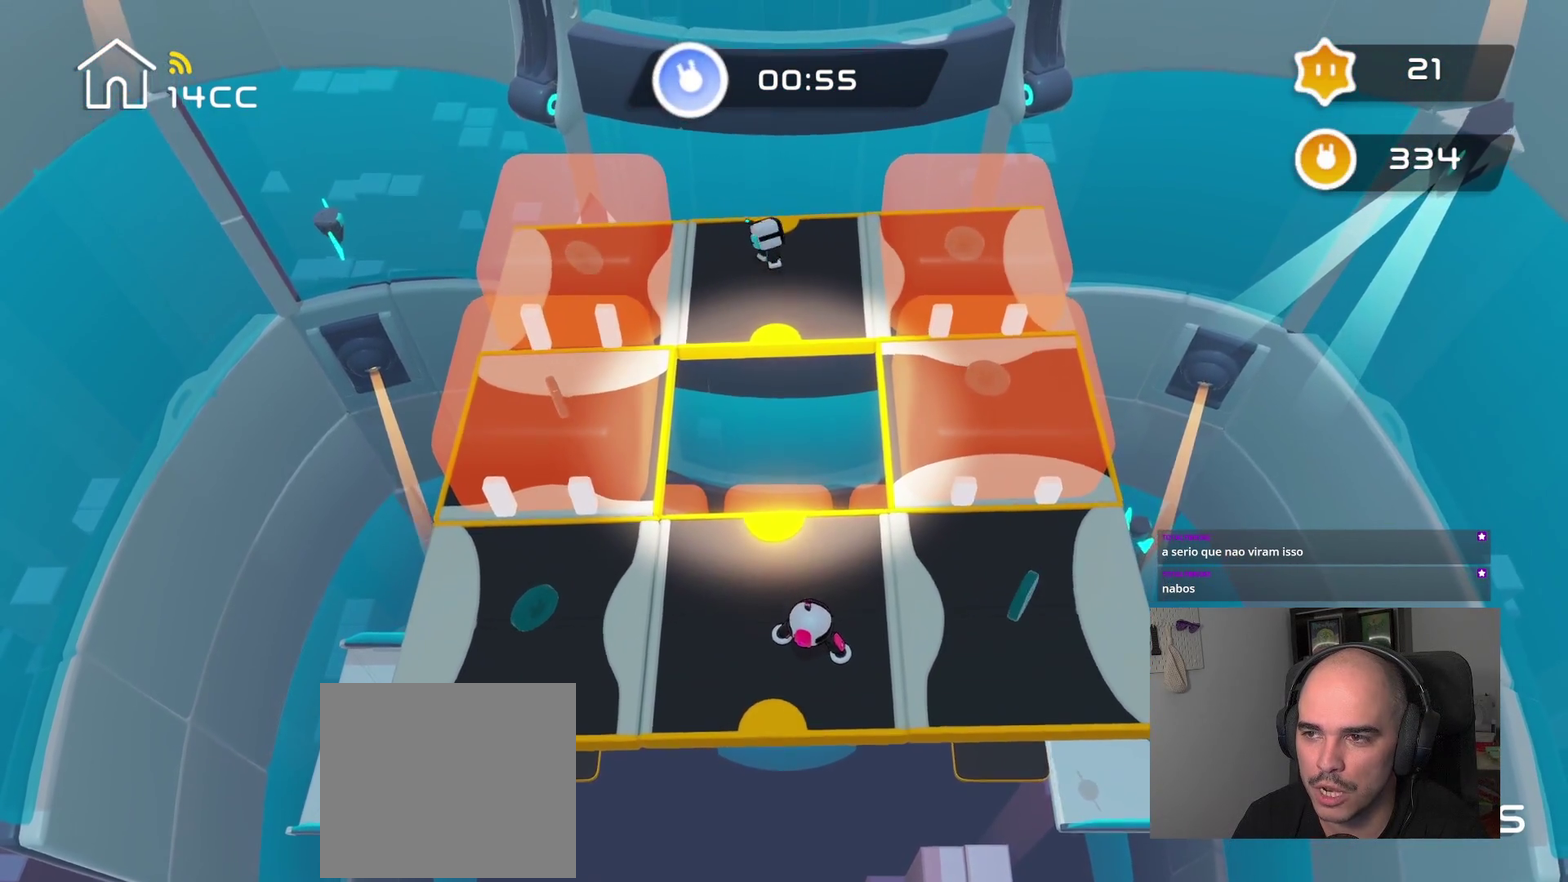
{"buttons": [], "left_stick": "center", "right_stick": "down-right", "events": [[50, "right_stick", "center"], [200, "right_stick", "up-right"], [217, "left_stick", "center"], [334, "right_stick", "center"], [500, "right_stick", "down-right"]]}
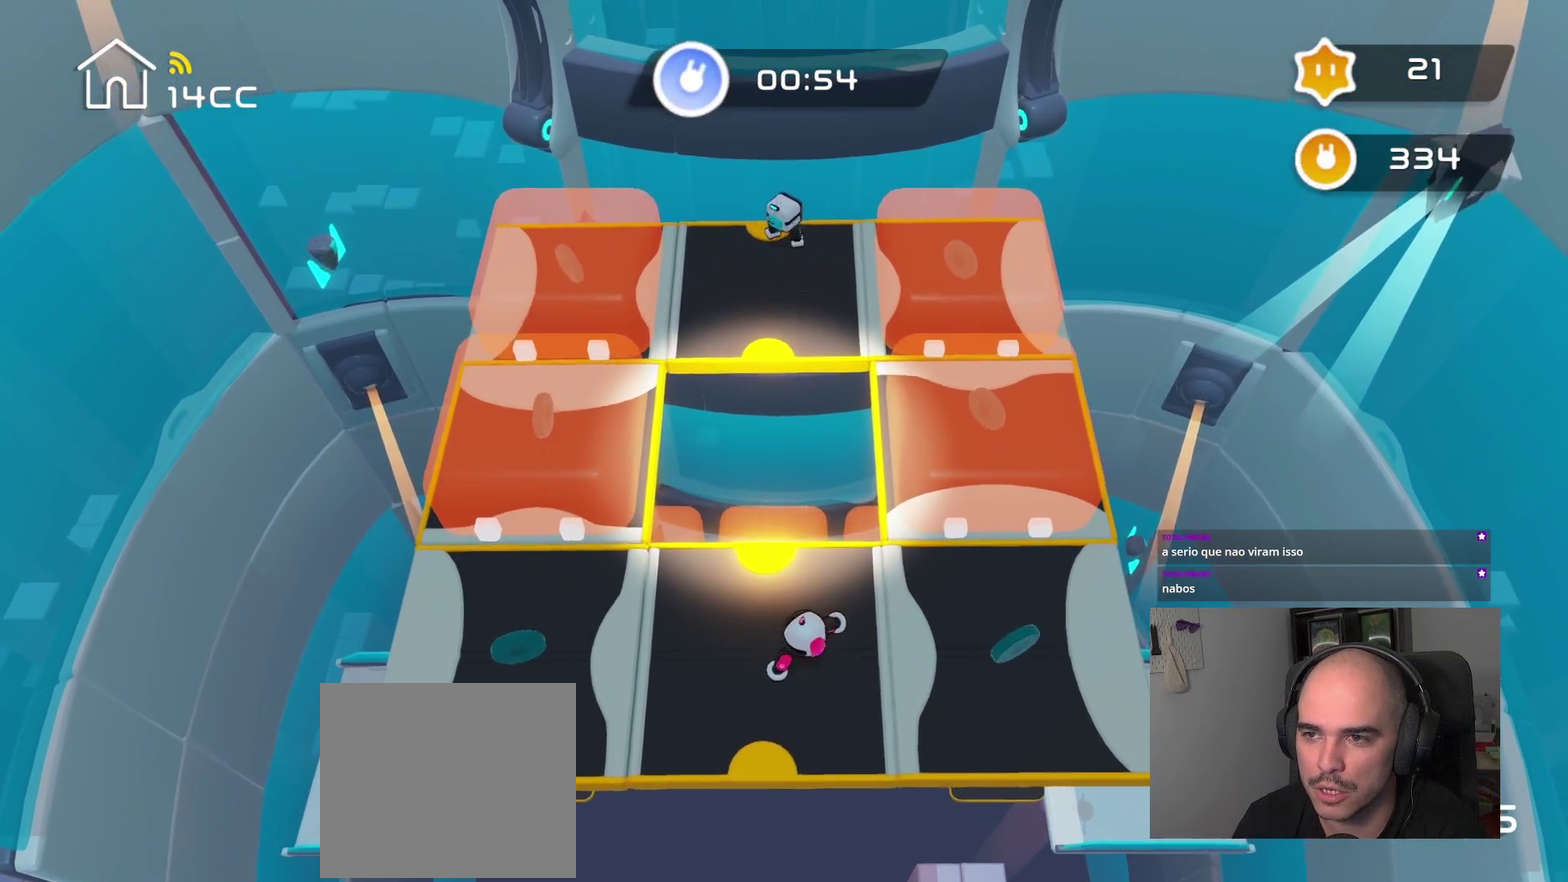
{"buttons": [], "left_stick": "center", "right_stick": "center", "events": [[184, "right_stick", "center"]]}
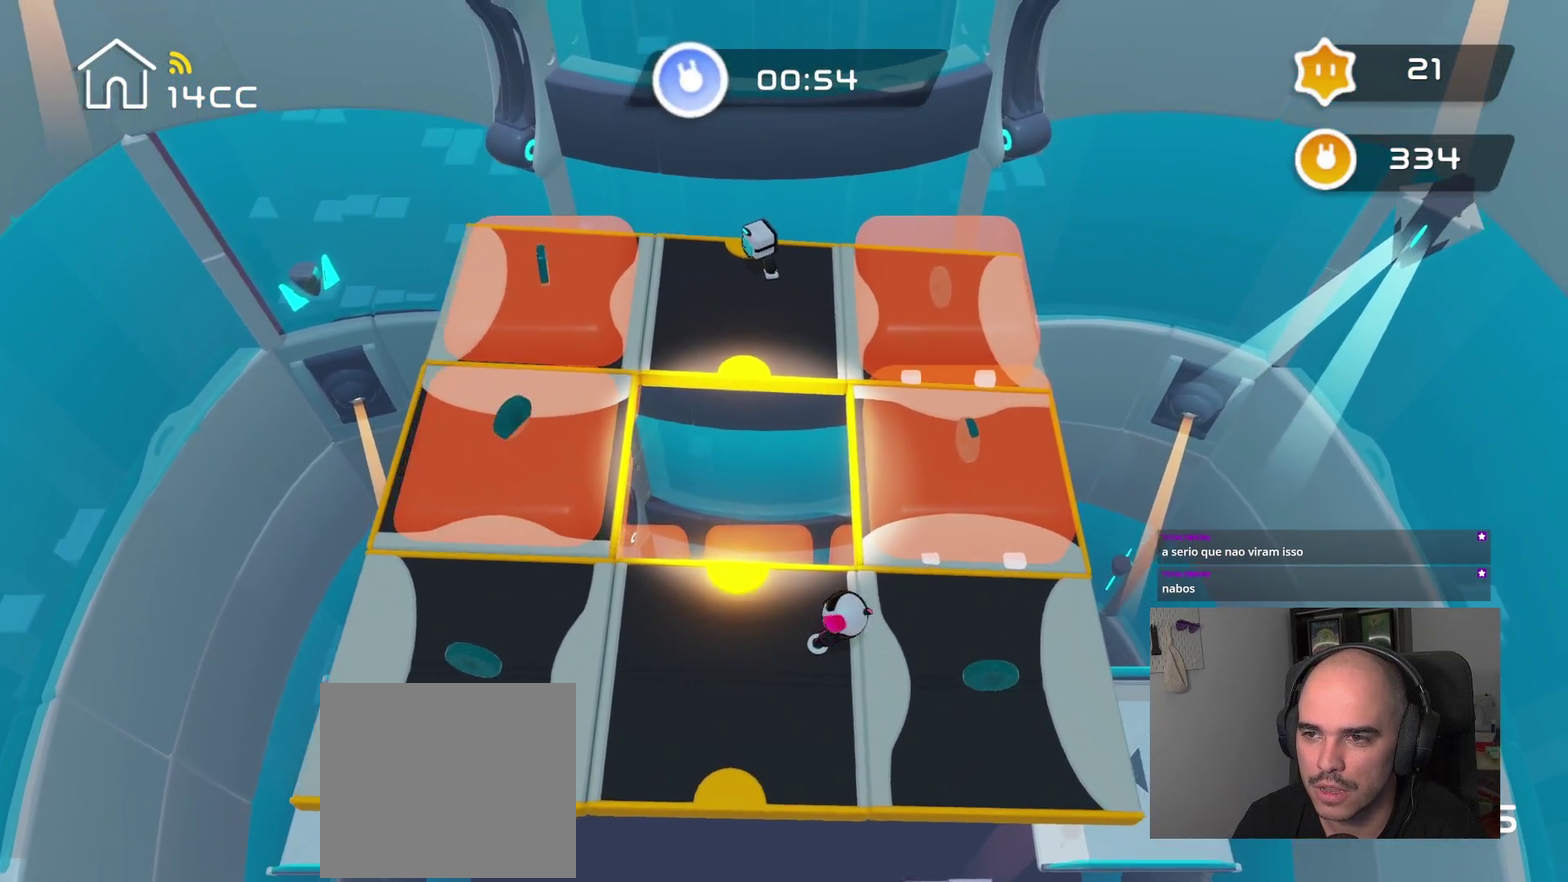
{"buttons": [], "left_stick": "down-left", "right_stick": "center", "events": [[167, "left_stick", "left"], [234, "right_stick", "left"], [300, "left_stick", "center"], [417, "right_stick", "center"], [450, "left_stick", "up-right"], [500, "left_stick", "down-left"]]}
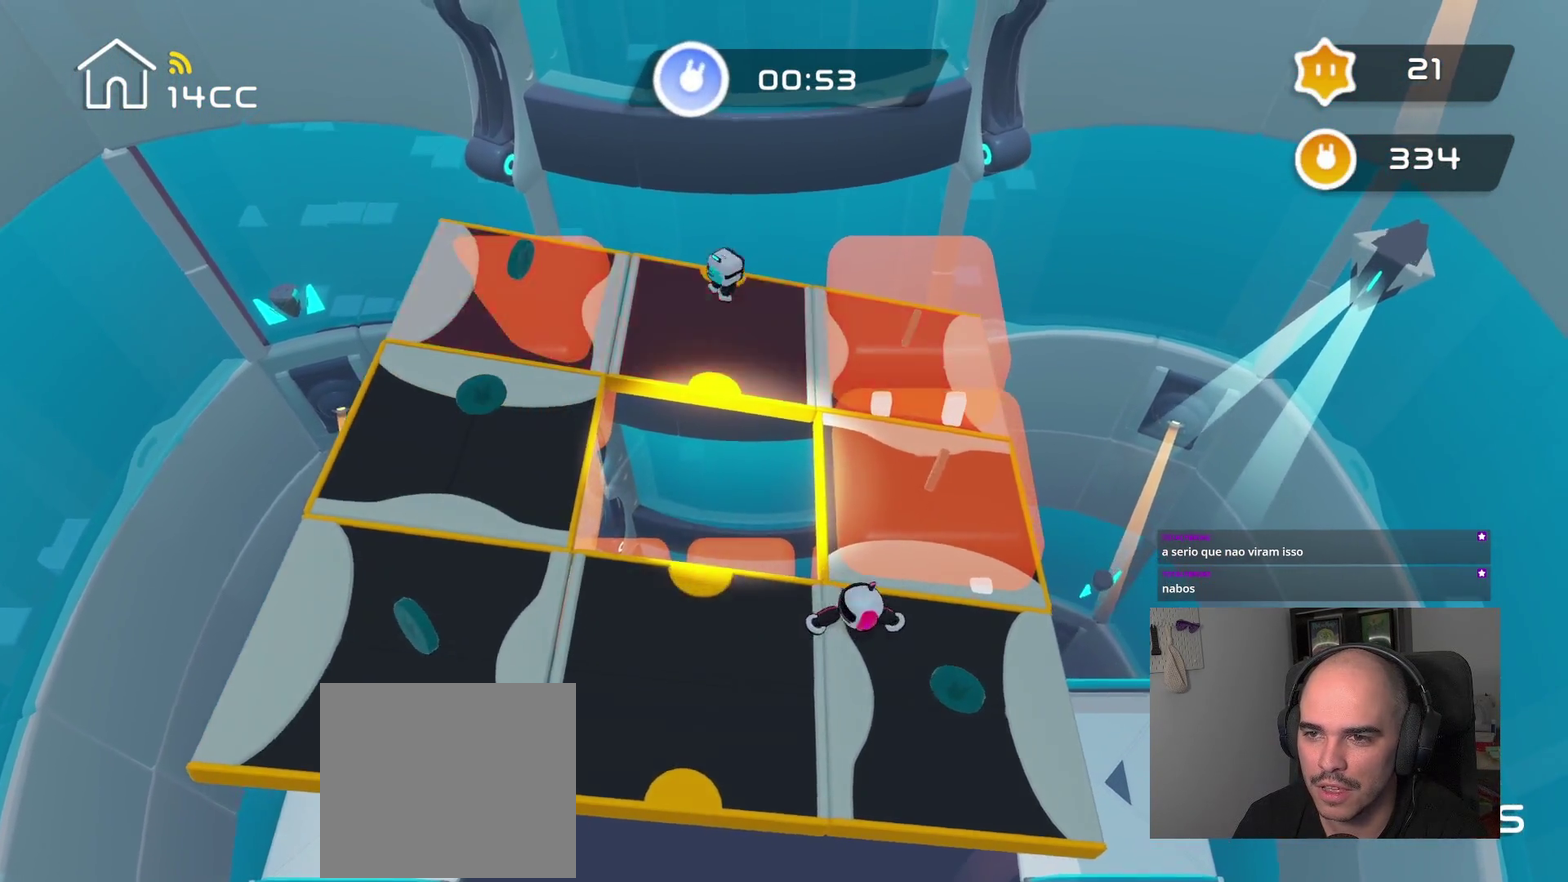
{"buttons": [], "left_stick": "center", "right_stick": "left", "events": [[67, "right_stick", "left"], [150, "left_stick", "center"], [267, "left_stick", "down-left"], [267, "right_stick", "center"], [417, "left_stick", "center"], [417, "right_stick", "left"]]}